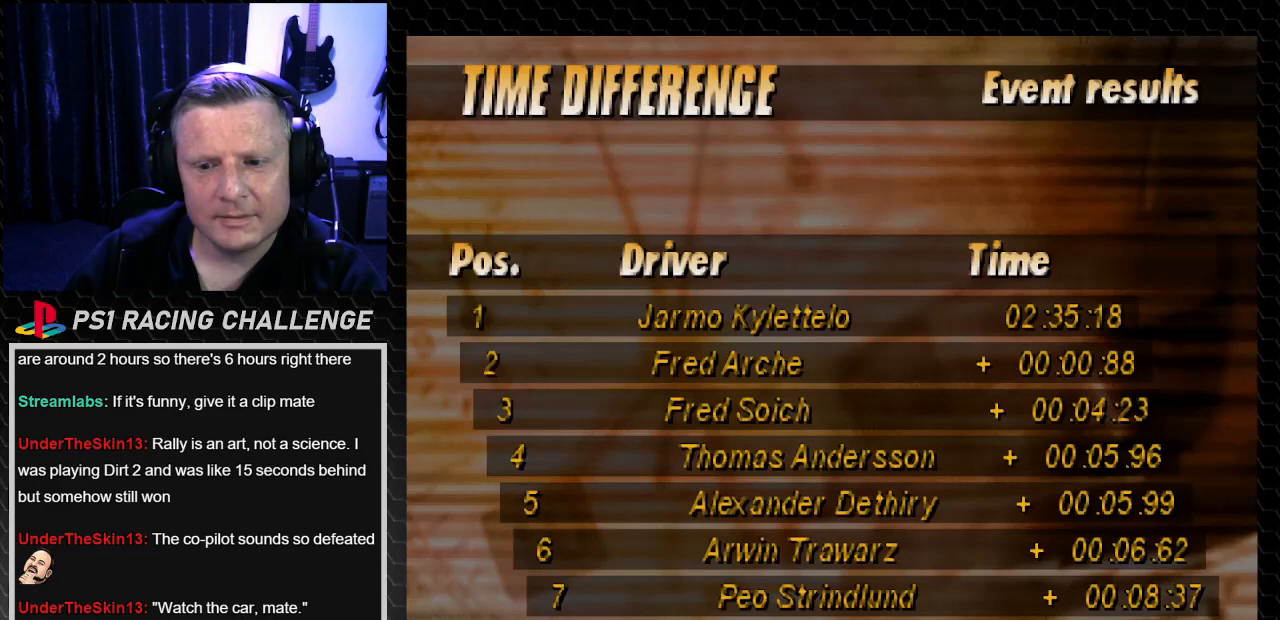
Gameplay with a controller (PlayStation layout); each line is a JSON object with the inputs held at the frame after it. "events" lists button and stick changes between this image and that frame as [ms after this image, input, new state], when the widget could be followed in between. Not read: L3 R3.
{"buttons": [], "left_stick": "center", "right_stick": "center", "events": [[34, "CROSS", "down"], [34, "right_stick", "down"], [167, "CROSS", "up"], [167, "right_stick", "center"]]}
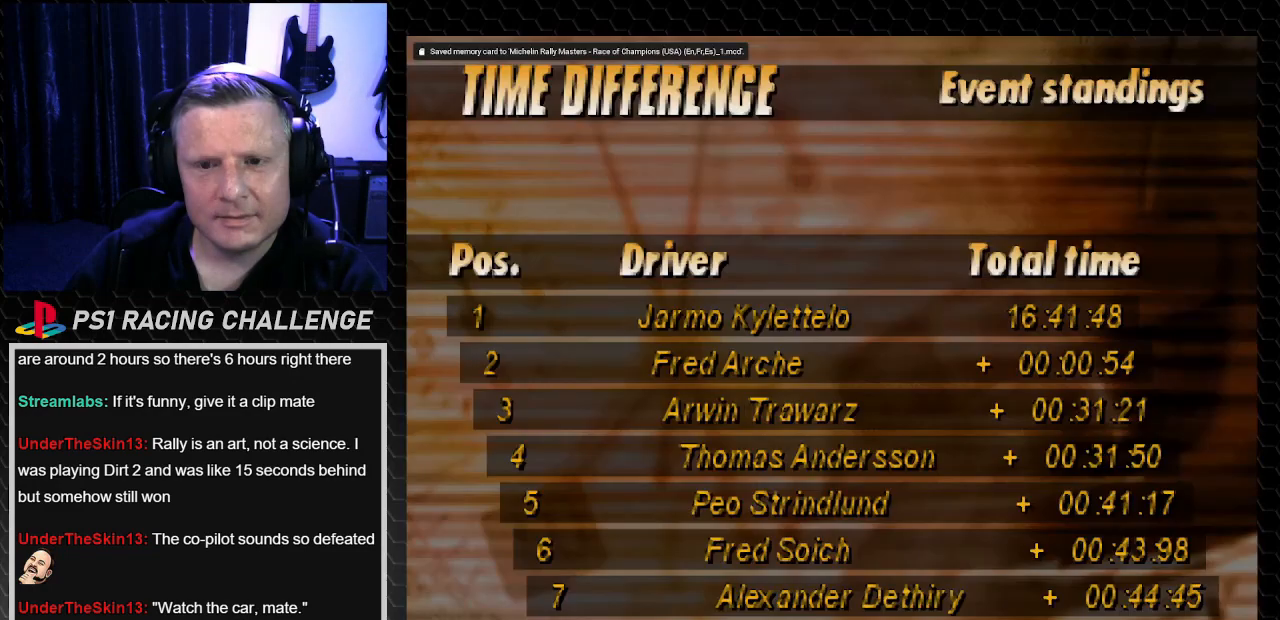
{"buttons": [], "left_stick": "center", "right_stick": "center", "events": []}
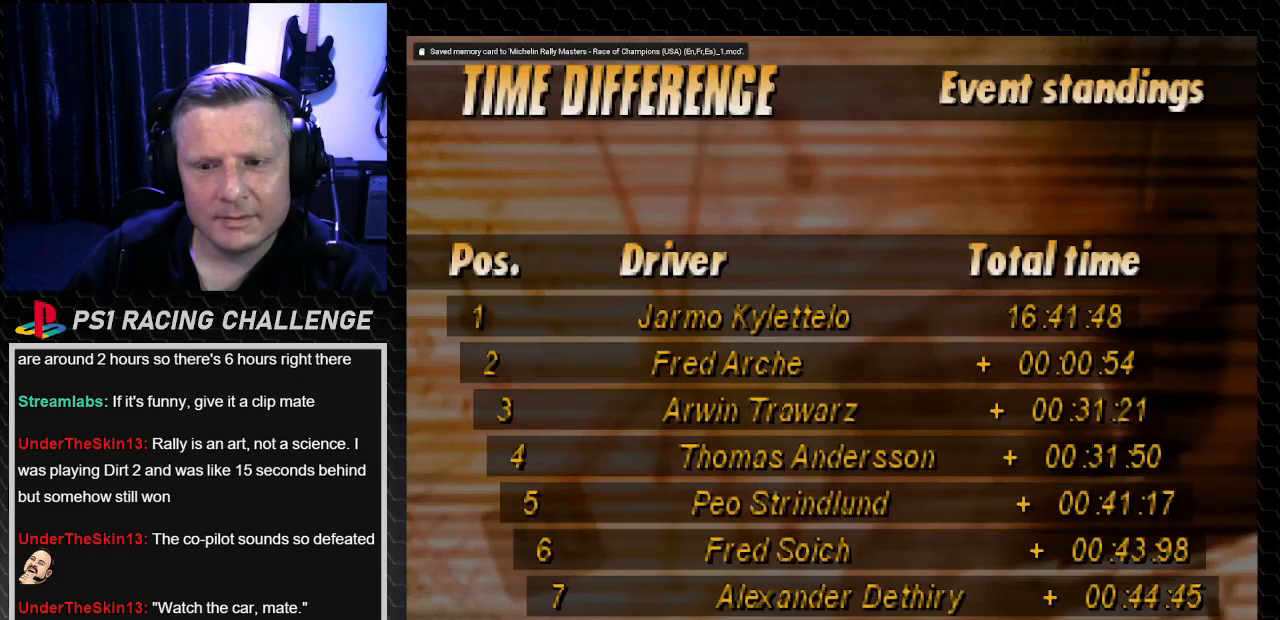
{"buttons": [], "left_stick": "center", "right_stick": "center", "events": []}
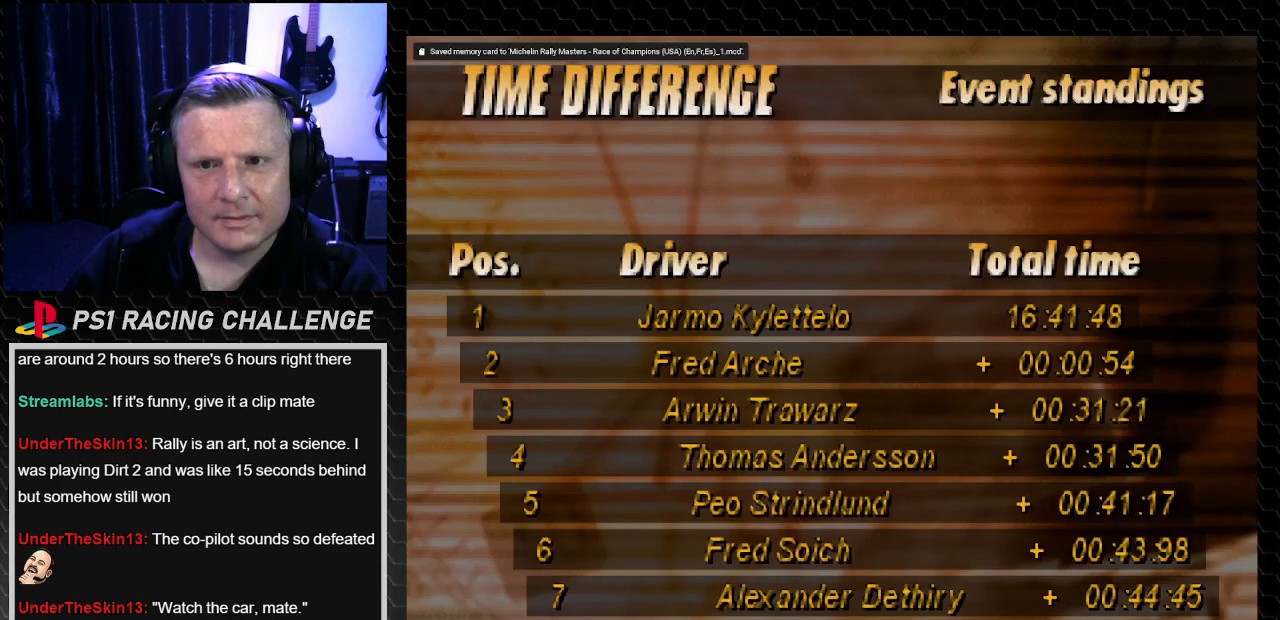
{"buttons": [], "left_stick": "center", "right_stick": "center", "events": []}
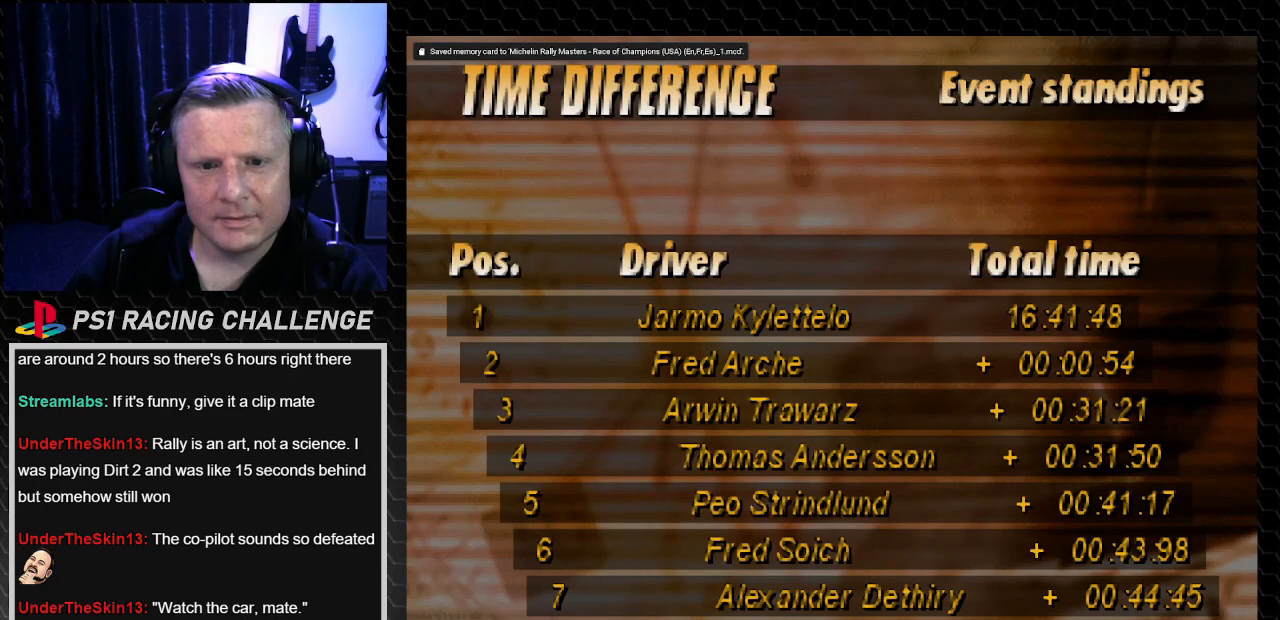
{"buttons": [], "left_stick": "center", "right_stick": "center", "events": []}
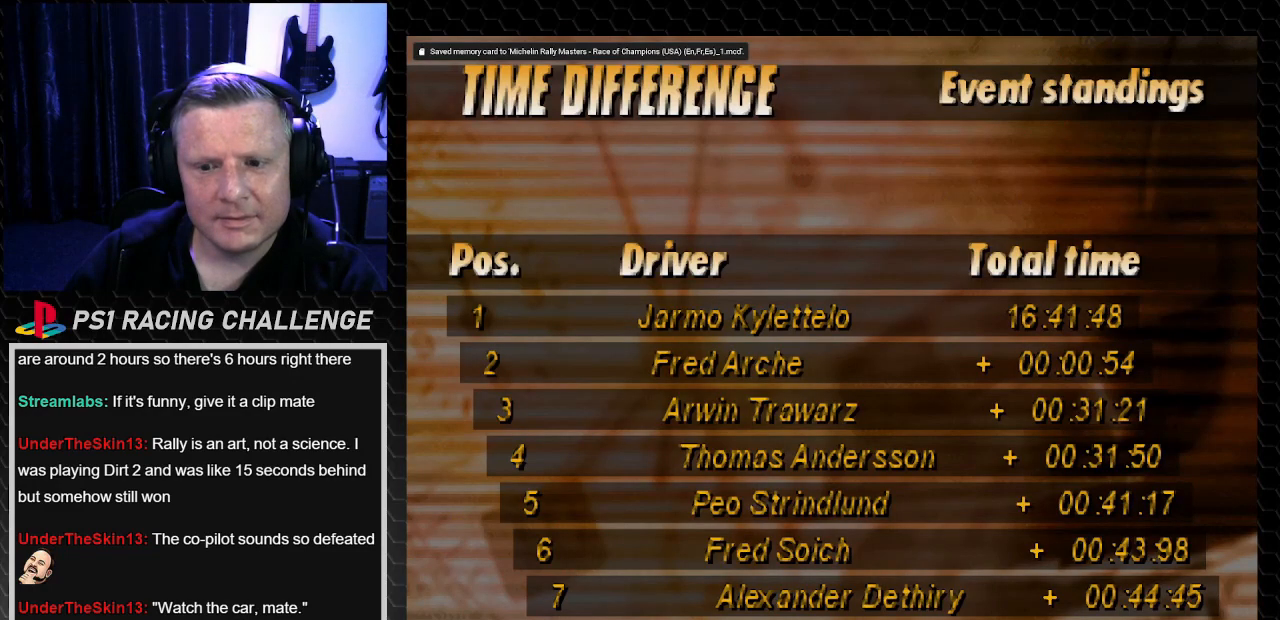
{"buttons": [], "left_stick": "center", "right_stick": "center", "events": [[333, "CROSS", "down"], [333, "right_stick", "down"], [433, "CROSS", "up"], [433, "right_stick", "center"]]}
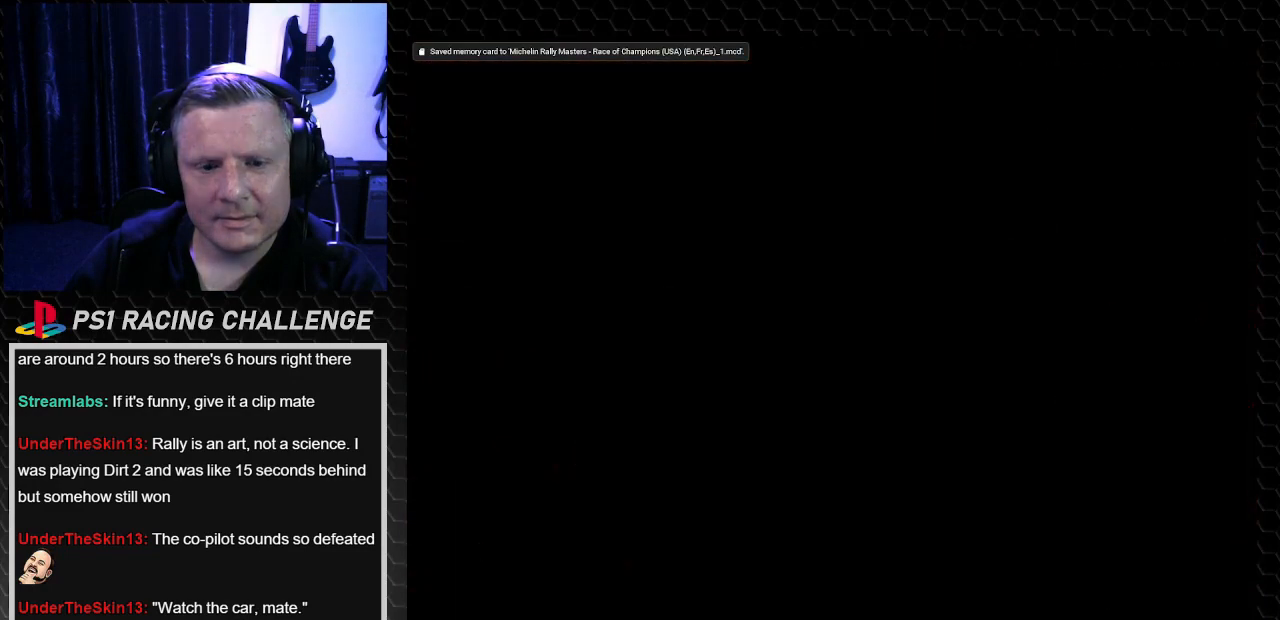
{"buttons": [], "left_stick": "center", "right_stick": "center", "events": []}
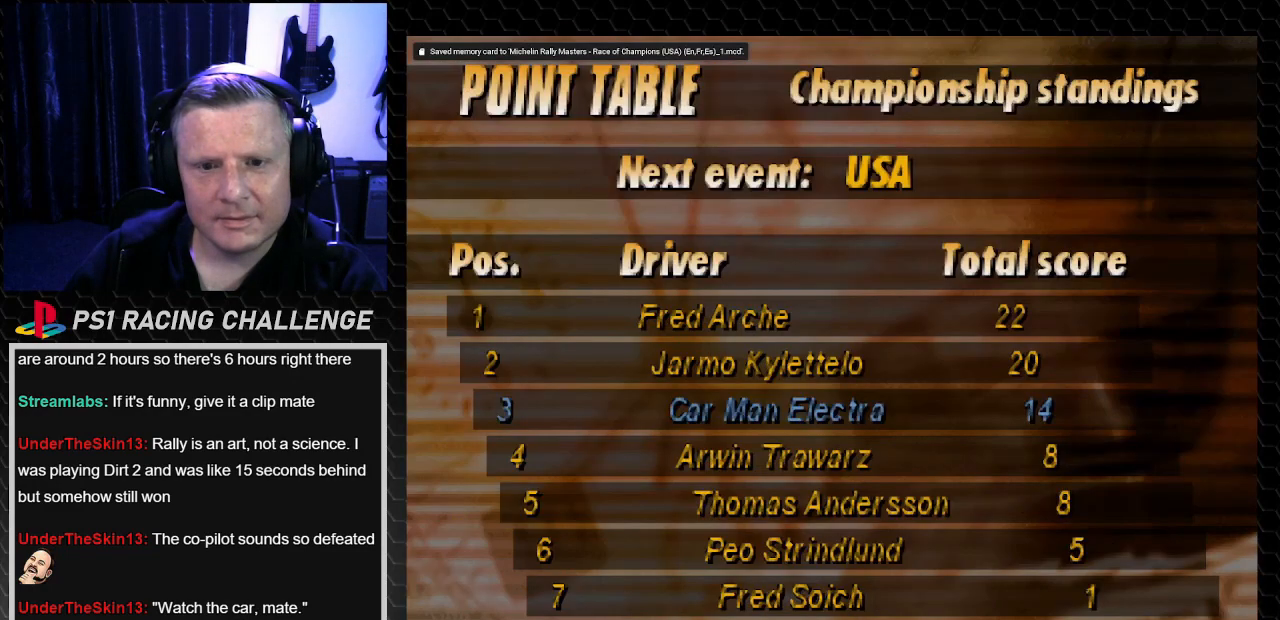
{"buttons": [], "left_stick": "center", "right_stick": "center", "events": []}
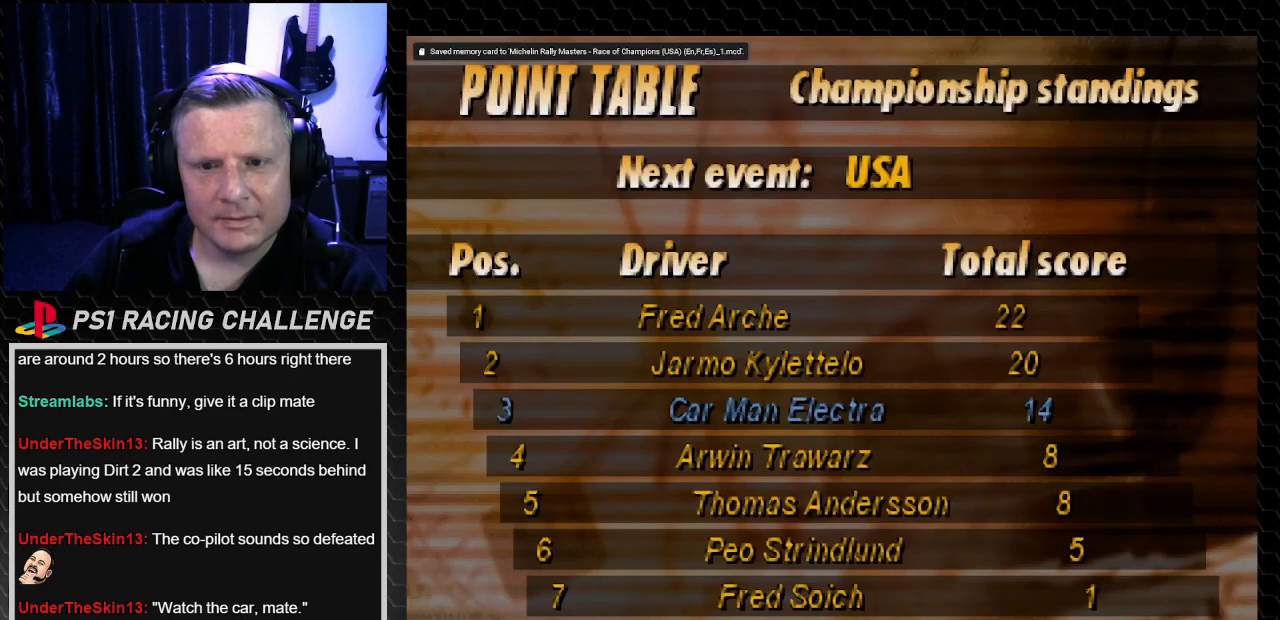
{"buttons": [], "left_stick": "center", "right_stick": "center", "events": []}
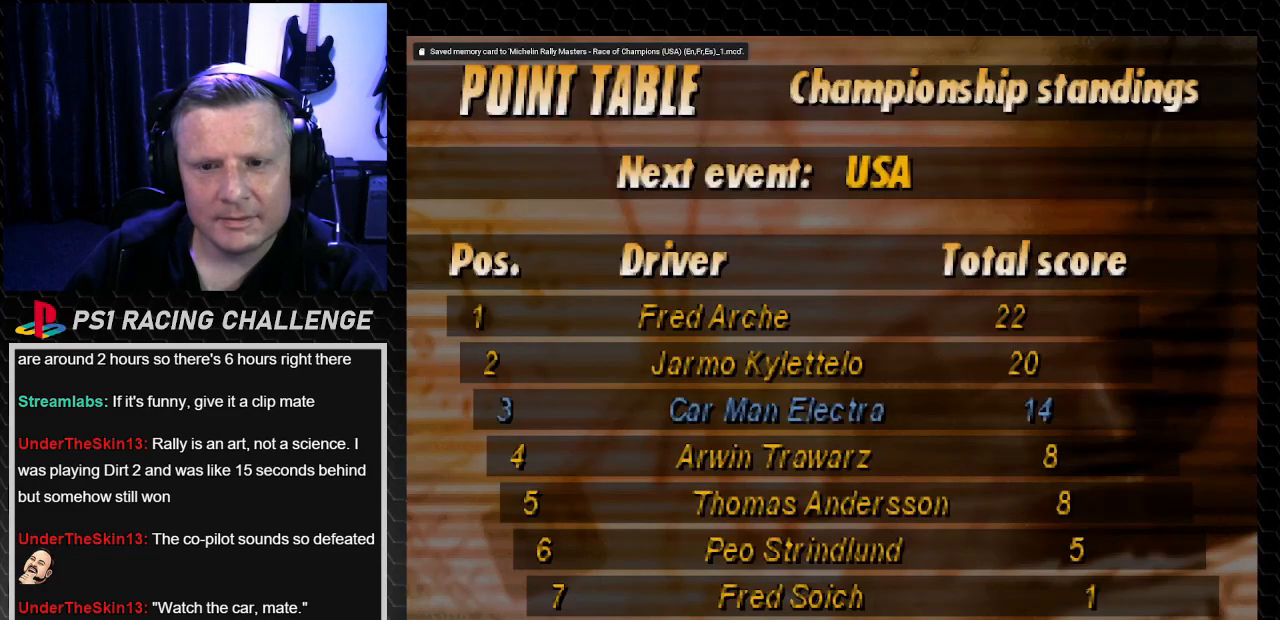
{"buttons": [], "left_stick": "center", "right_stick": "center", "events": []}
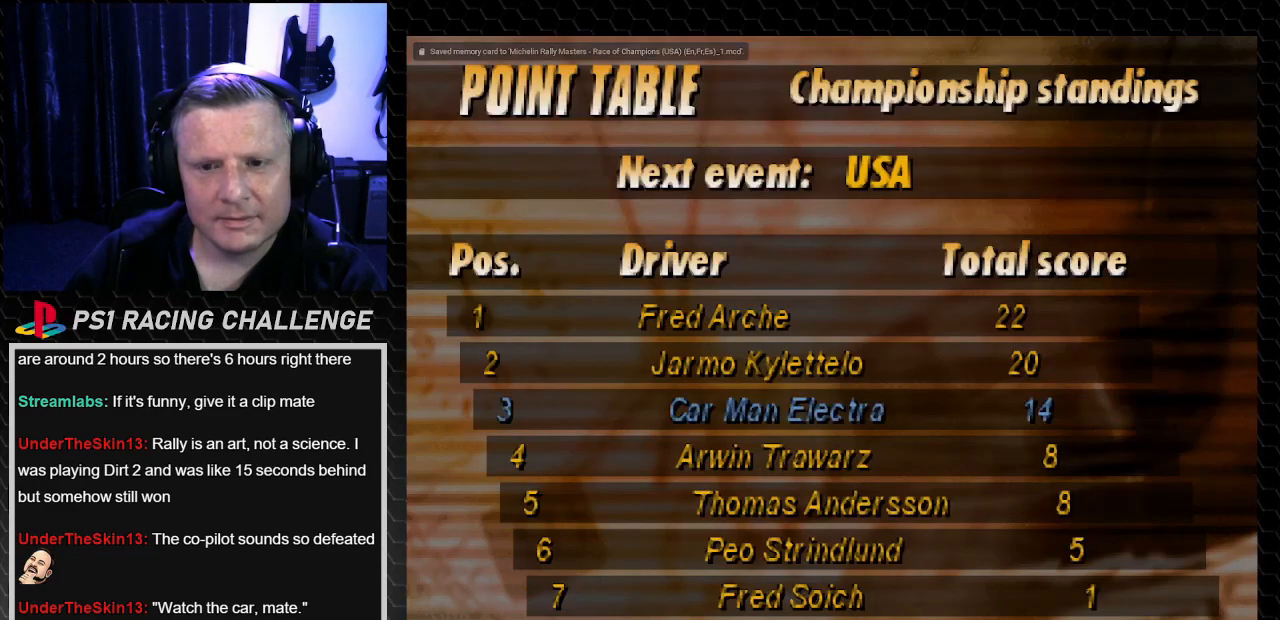
{"buttons": [], "left_stick": "center", "right_stick": "center", "events": []}
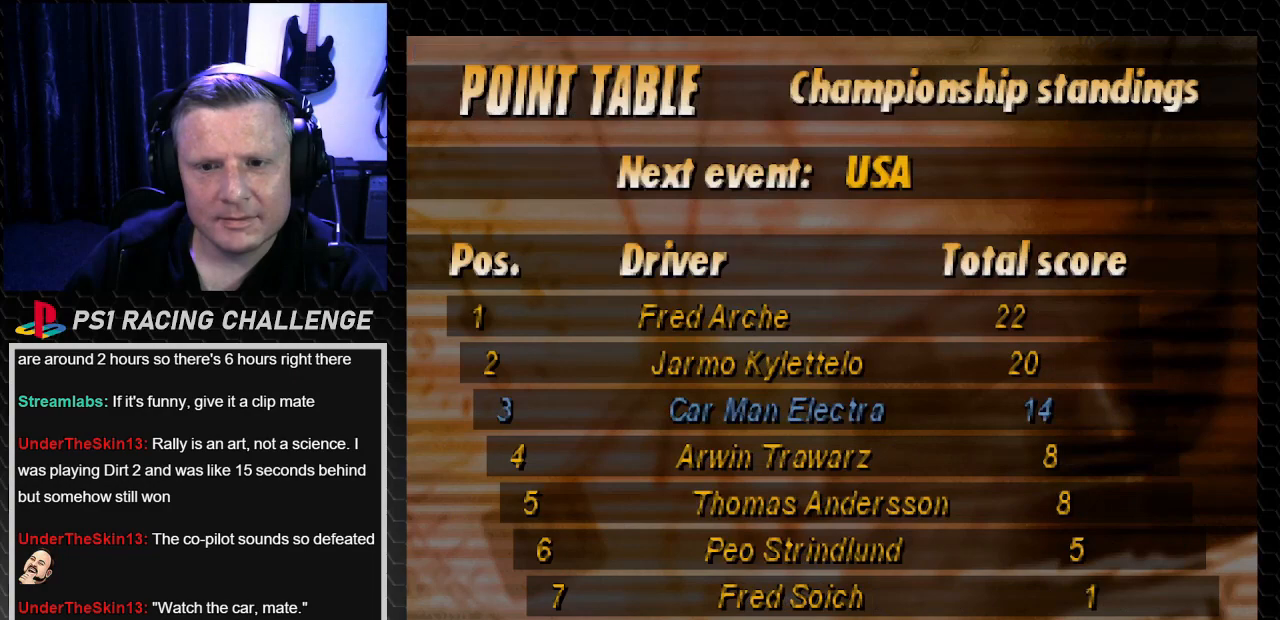
{"buttons": [], "left_stick": "center", "right_stick": "center", "events": []}
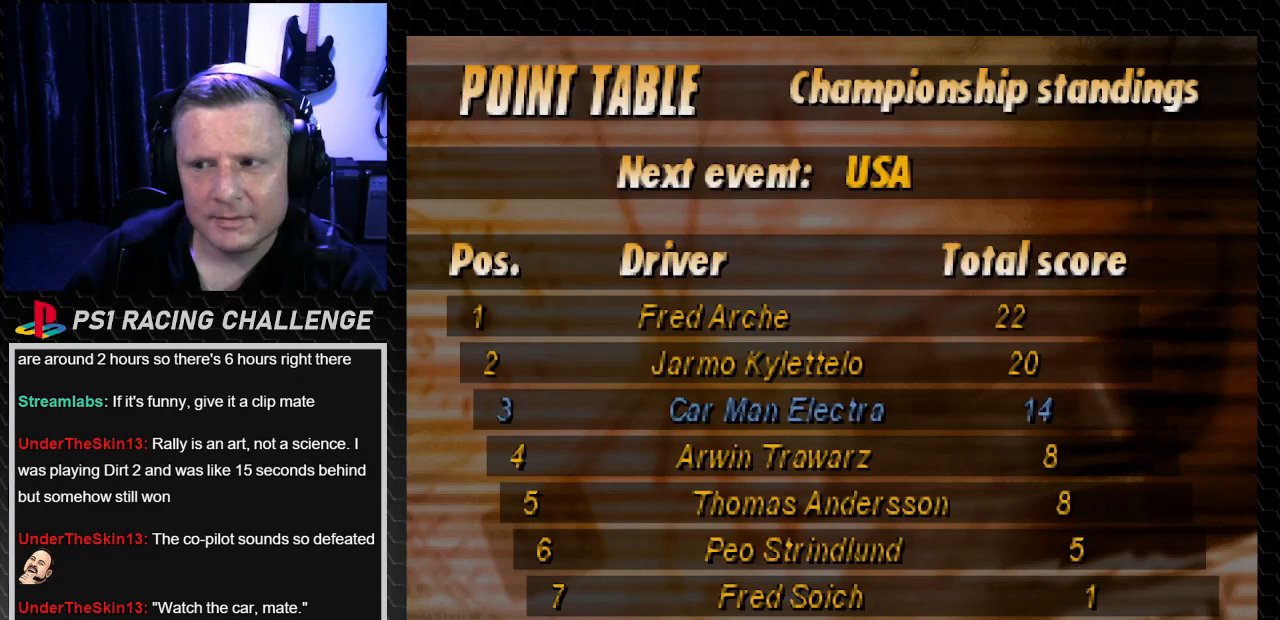
{"buttons": [], "left_stick": "center", "right_stick": "center", "events": [[233, "CROSS", "down"], [233, "right_stick", "down"], [367, "CROSS", "up"], [367, "right_stick", "center"]]}
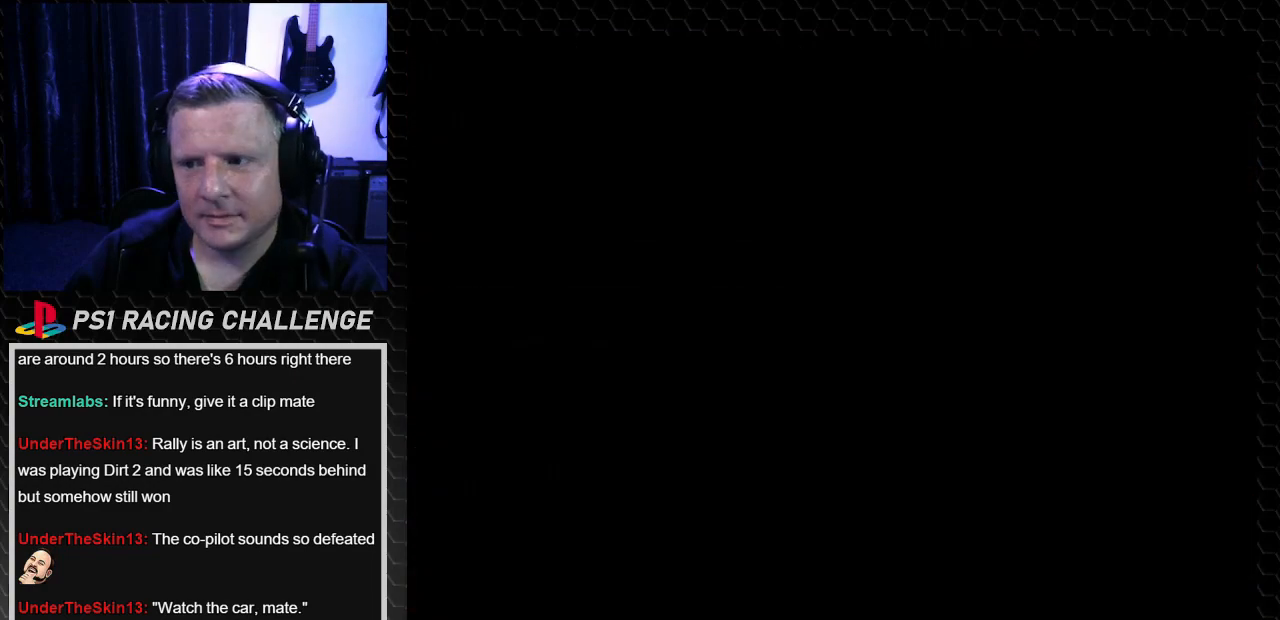
{"buttons": [], "left_stick": "center", "right_stick": "center", "events": []}
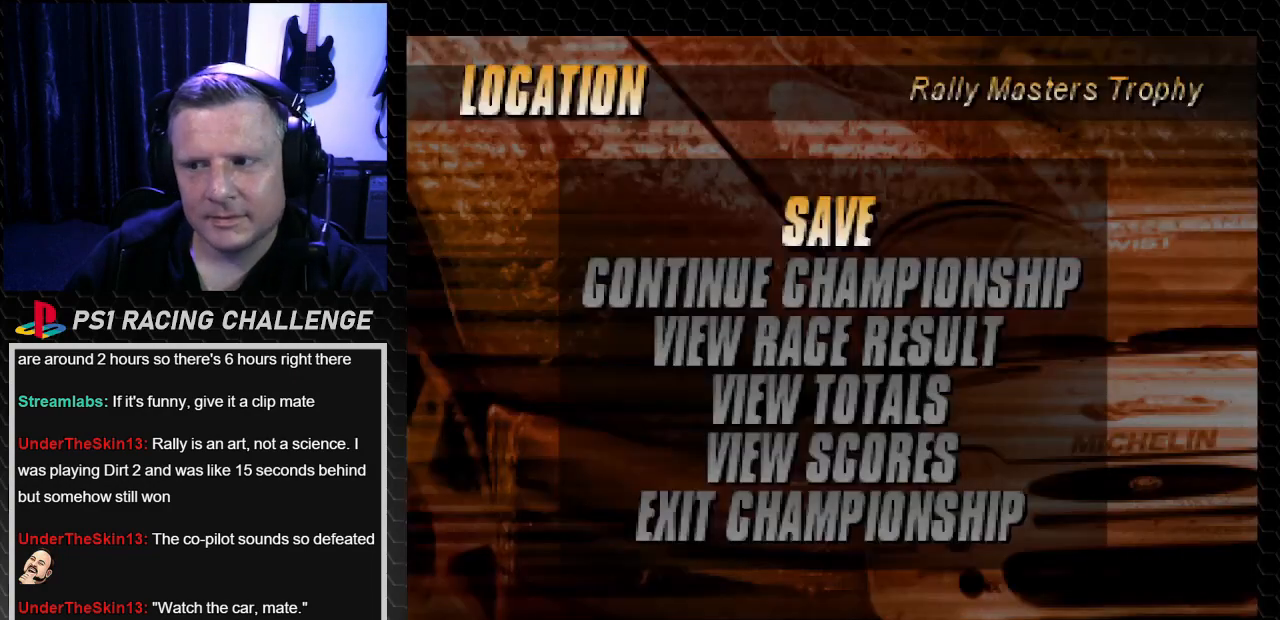
{"buttons": [], "left_stick": "center", "right_stick": "center", "events": []}
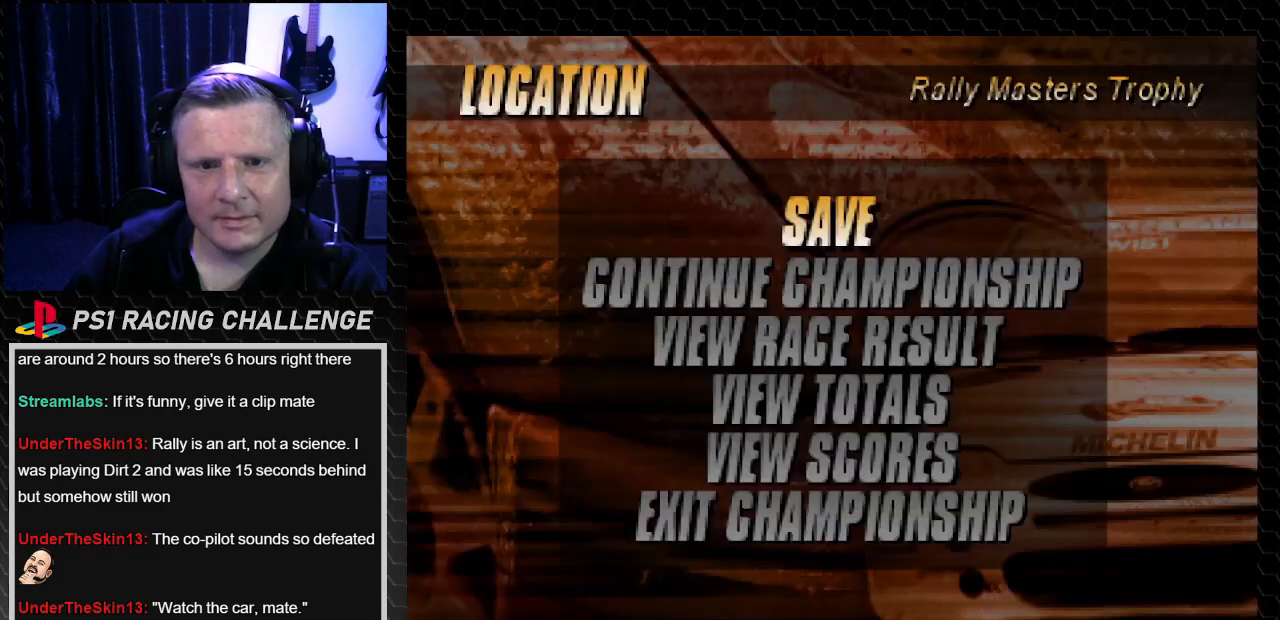
{"buttons": [], "left_stick": "center", "right_stick": "center", "events": []}
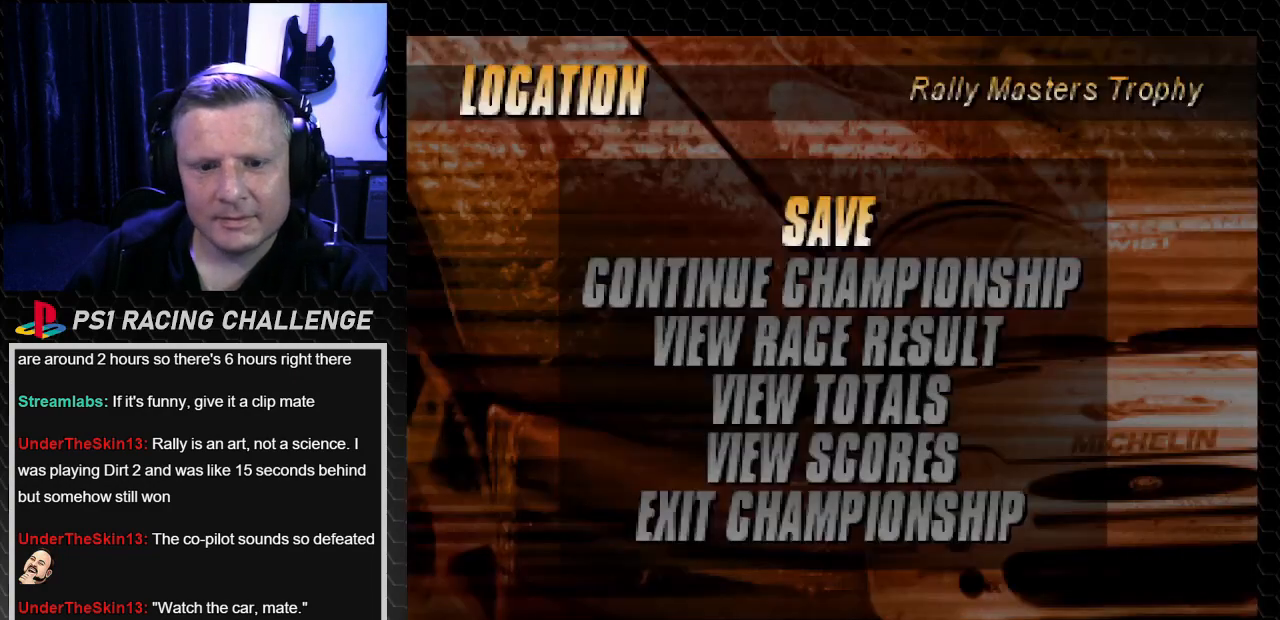
{"buttons": ["CROSS"], "left_stick": "center", "right_stick": "down"}
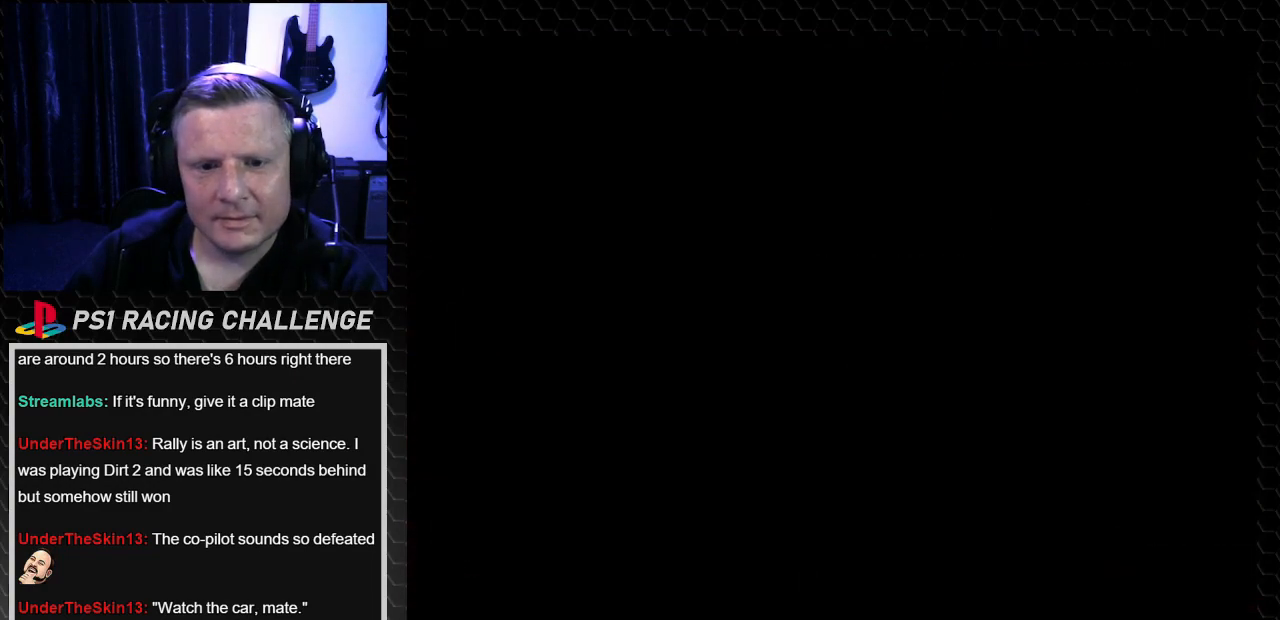
{"buttons": [], "left_stick": "center", "right_stick": "center", "events": [[34, "CROSS", "up"], [34, "right_stick", "center"]]}
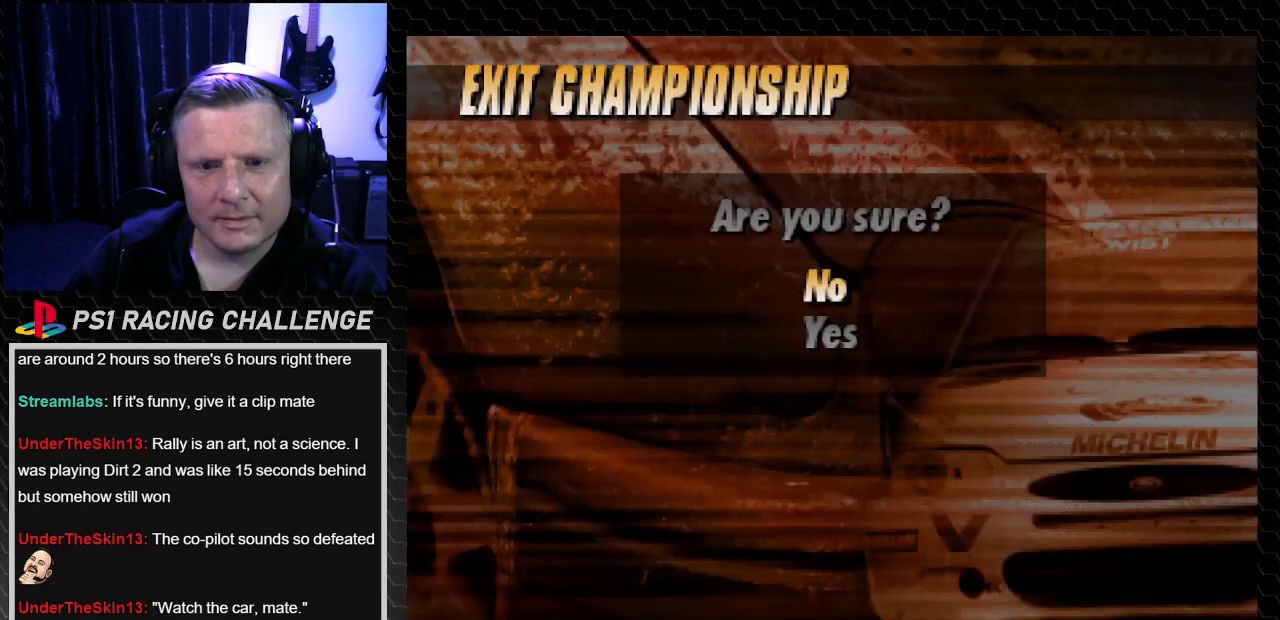
{"buttons": [], "left_stick": "center", "right_stick": "center", "events": [[233, "DPAD_DOWN", "down"], [334, "CROSS", "down"], [334, "DPAD_DOWN", "up"], [334, "right_stick", "down"], [434, "CROSS", "up"], [434, "right_stick", "center"]]}
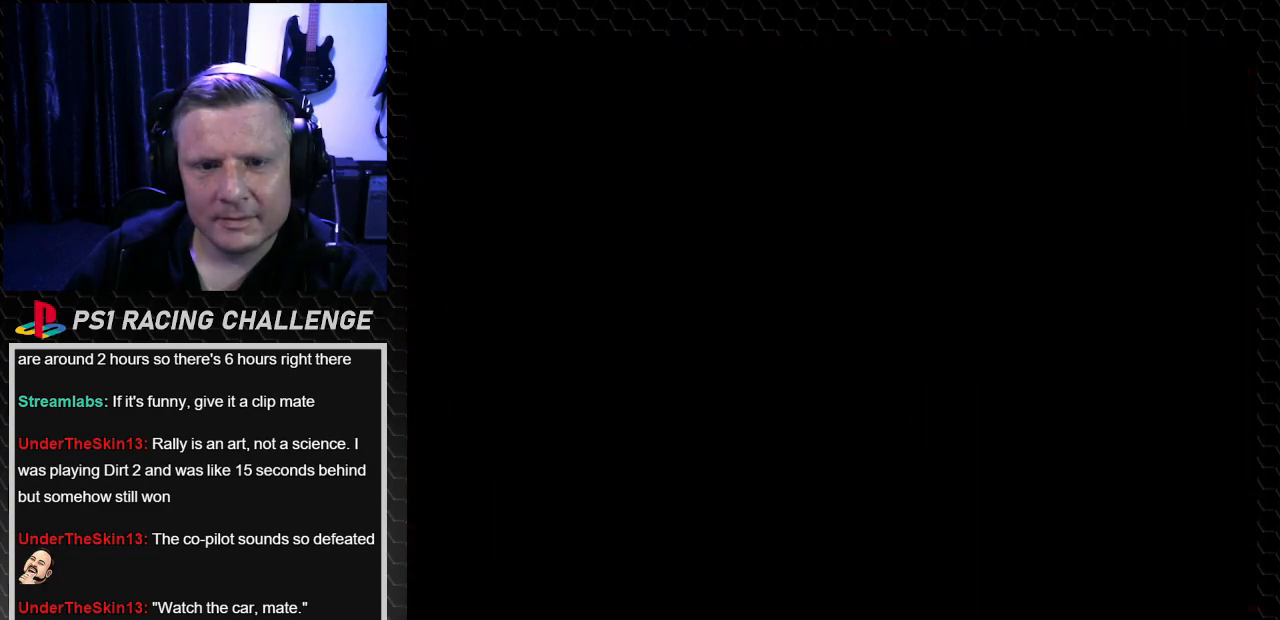
{"buttons": [], "left_stick": "center", "right_stick": "center", "events": []}
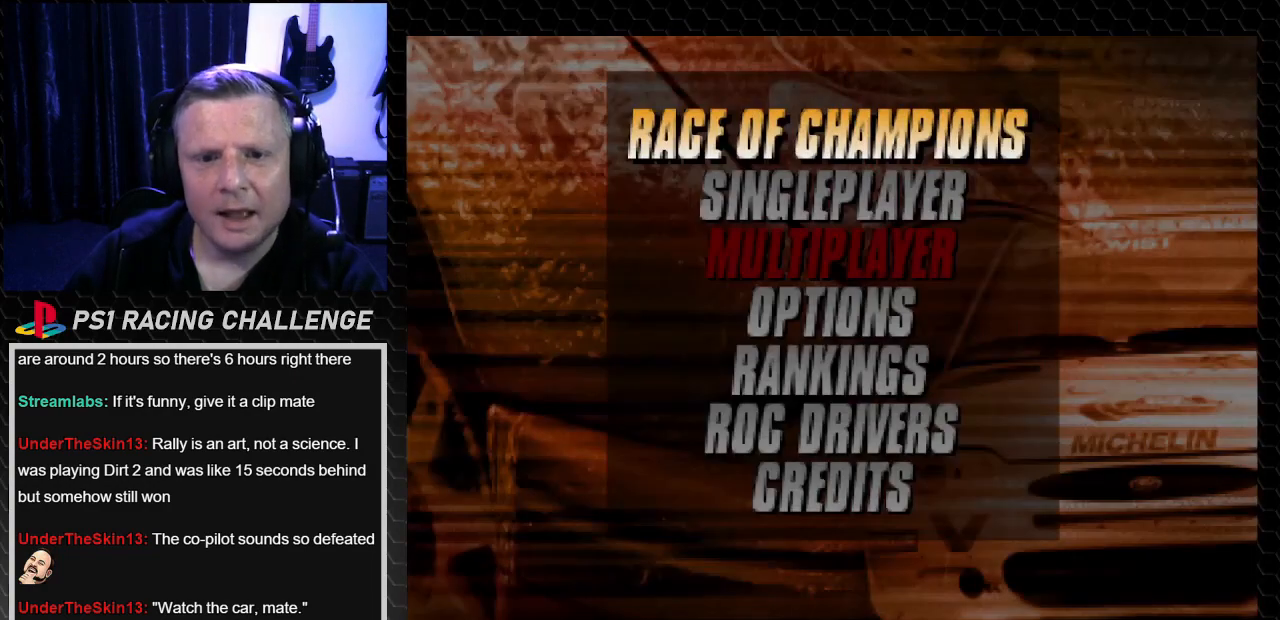
{"buttons": [], "left_stick": "center", "right_stick": "center"}
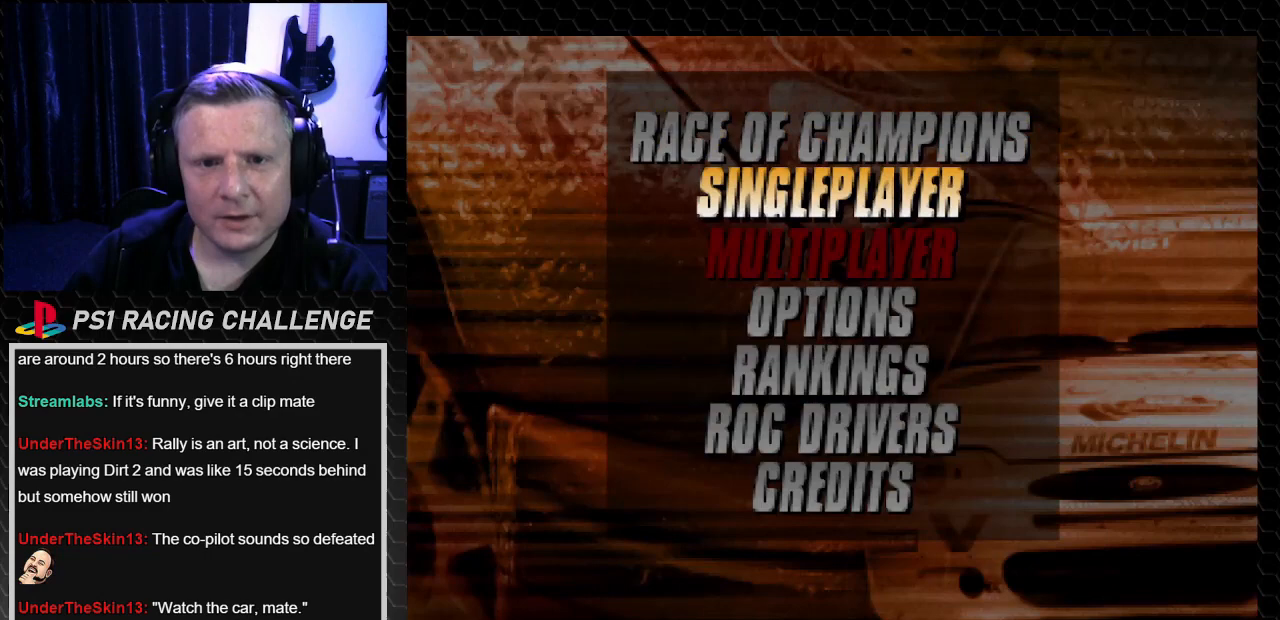
{"buttons": [], "left_stick": "center", "right_stick": "center", "events": [[100, "CROSS", "down"], [100, "right_stick", "down"], [201, "CROSS", "up"], [201, "right_stick", "center"]]}
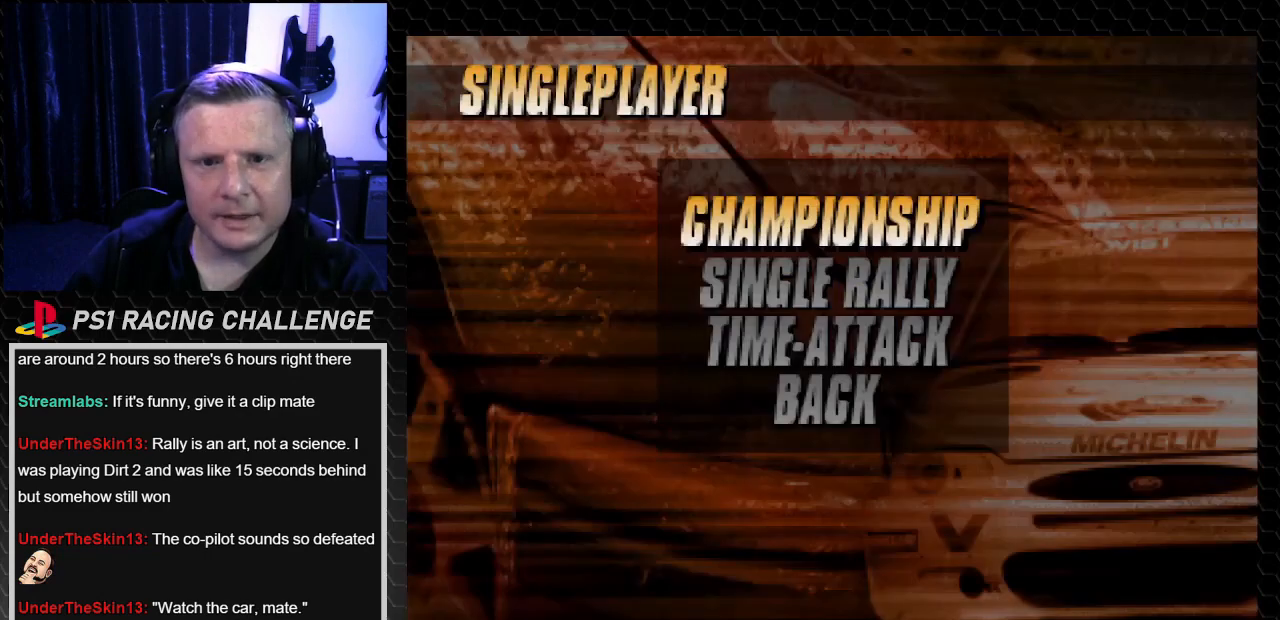
{"buttons": [], "left_stick": "center", "right_stick": "center", "events": [[400, "CROSS", "down"], [400, "right_stick", "down"], [500, "CROSS", "up"], [500, "right_stick", "center"]]}
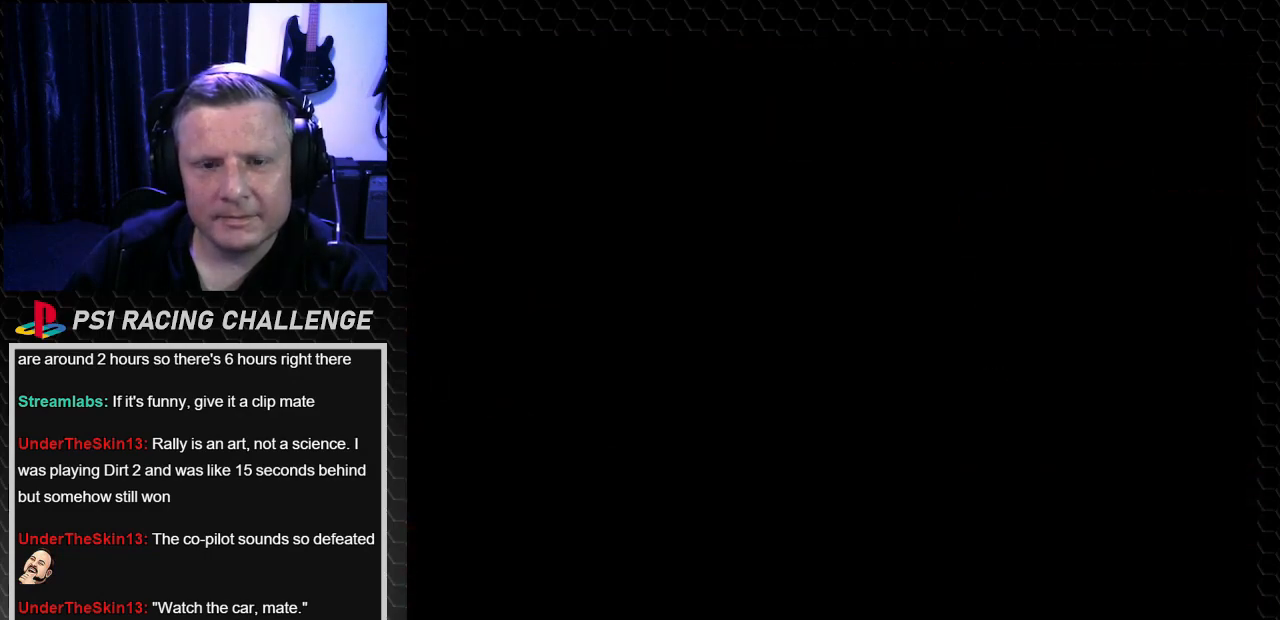
{"buttons": [], "left_stick": "center", "right_stick": "center", "events": []}
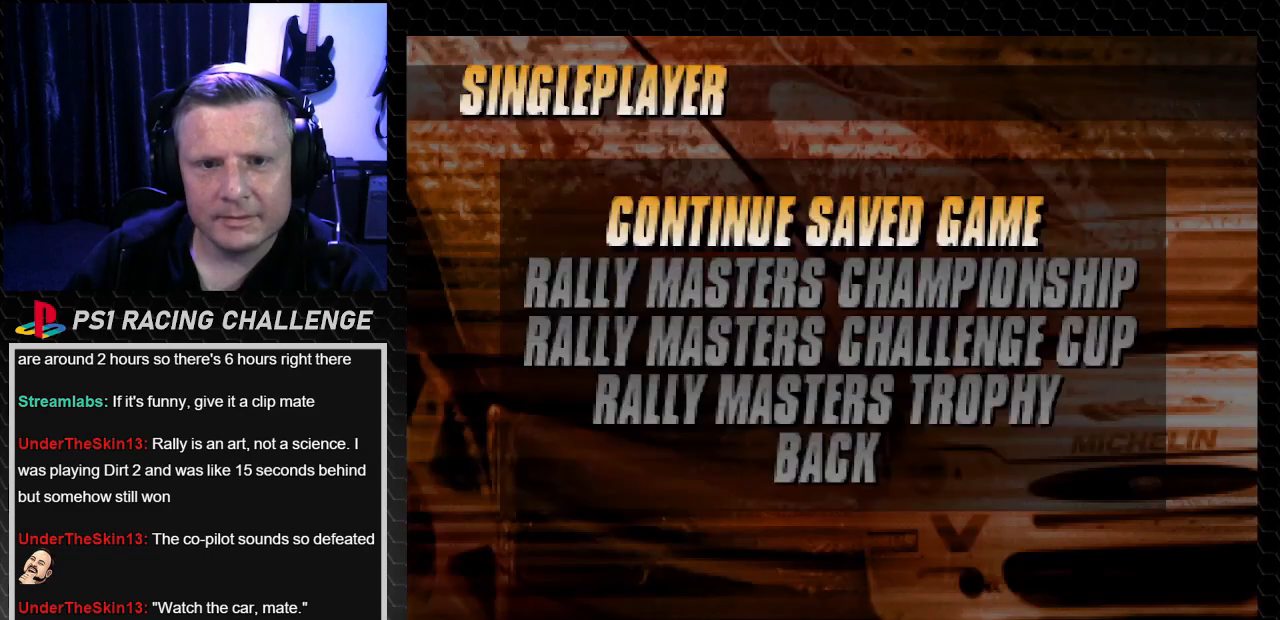
{"buttons": [], "left_stick": "center", "right_stick": "center", "events": [[100, "CROSS", "down"], [100, "right_stick", "down"], [200, "CROSS", "up"], [200, "right_stick", "center"]]}